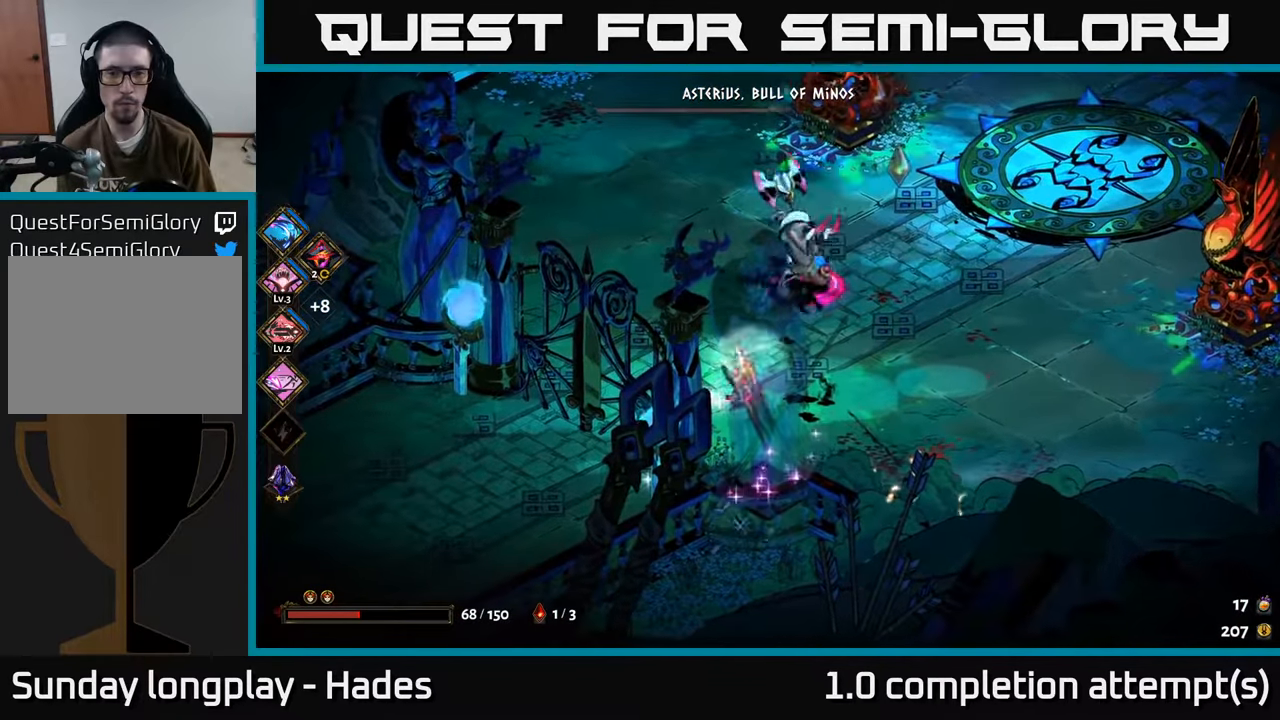
Gameplay with a controller (Xbox layout); each line is a JSON object with the inputs held at the frame after it. "events" lists button and stick changes between this image and that frame as [ms after this image, input, new state], when the widget could be followed in between. Not read: right_stick.
{"buttons": ["A", "X"], "left_stick": "up", "events": [[83, "left_stick", "center"], [266, "left_stick", "up"], [400, "A", "down"], [450, "X", "down"]]}
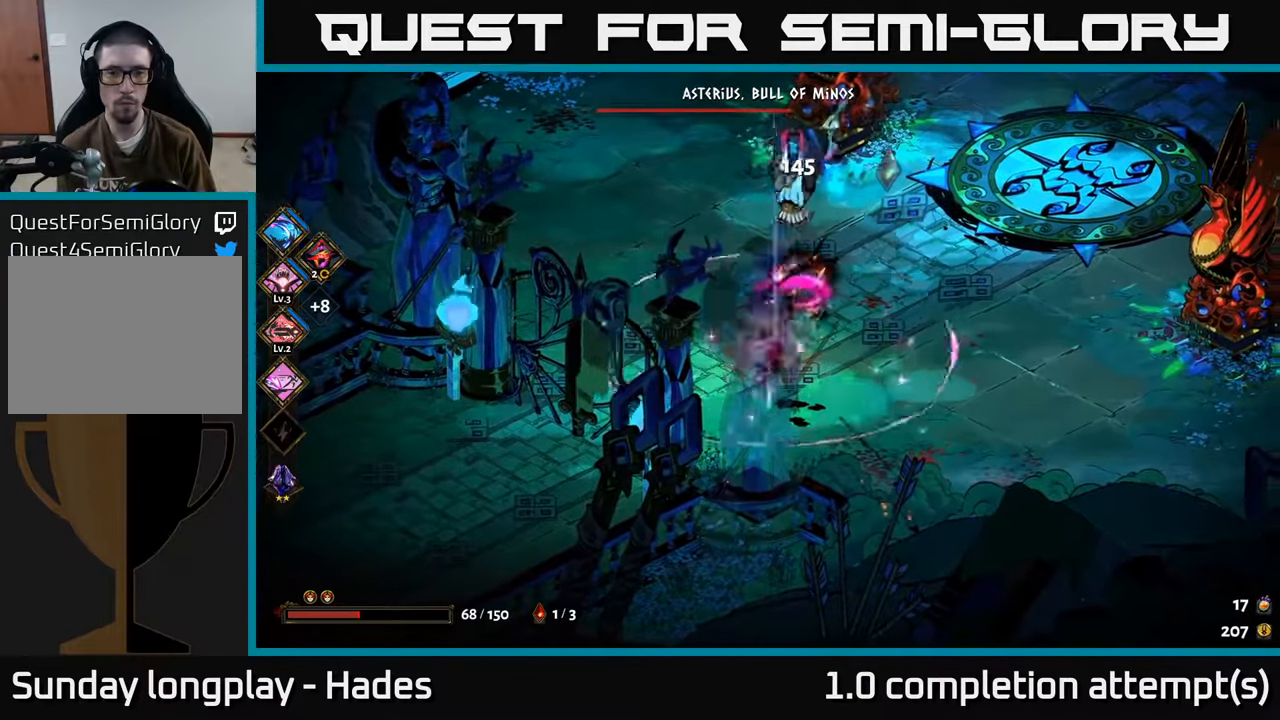
{"buttons": [], "left_stick": "down", "events": [[16, "A", "up"], [33, "X", "up"], [100, "A", "down"], [133, "X", "down"], [200, "A", "up"], [200, "X", "up"], [316, "X", "down"], [333, "left_stick", "down"], [400, "X", "up"]]}
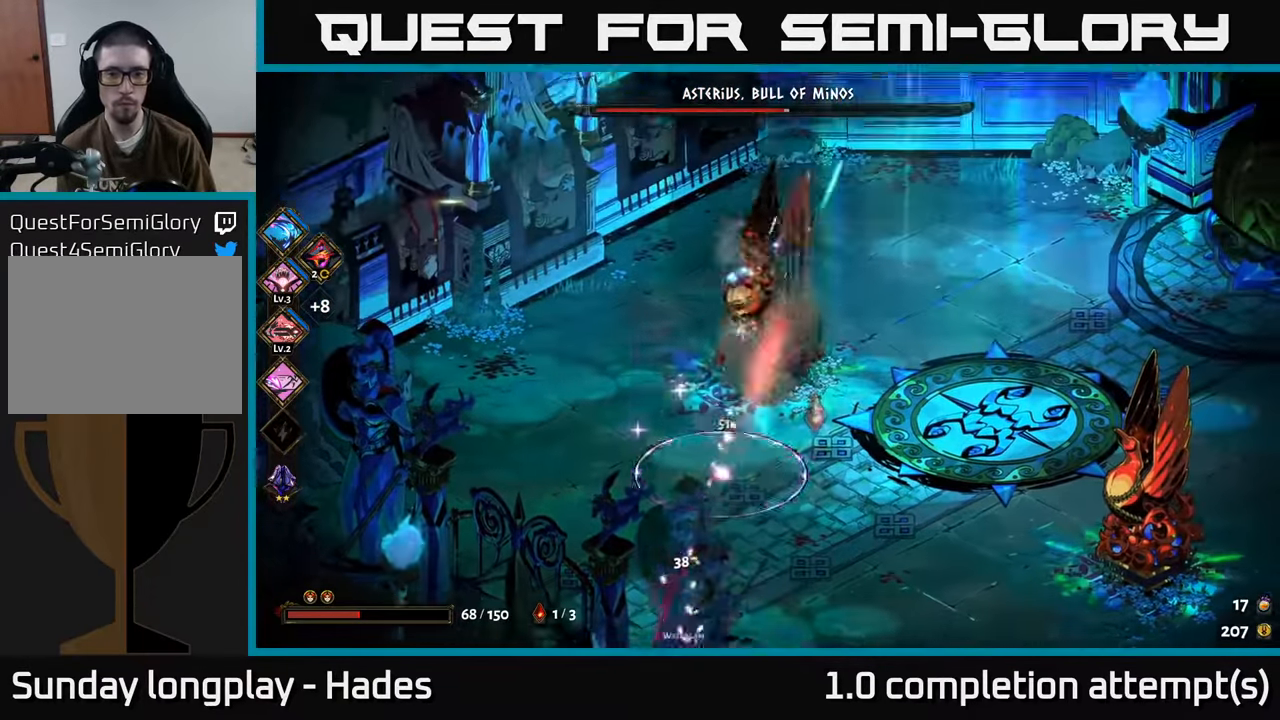
{"buttons": ["A"], "left_stick": "down", "events": [[300, "A", "down"], [383, "A", "up"], [466, "A", "down"]]}
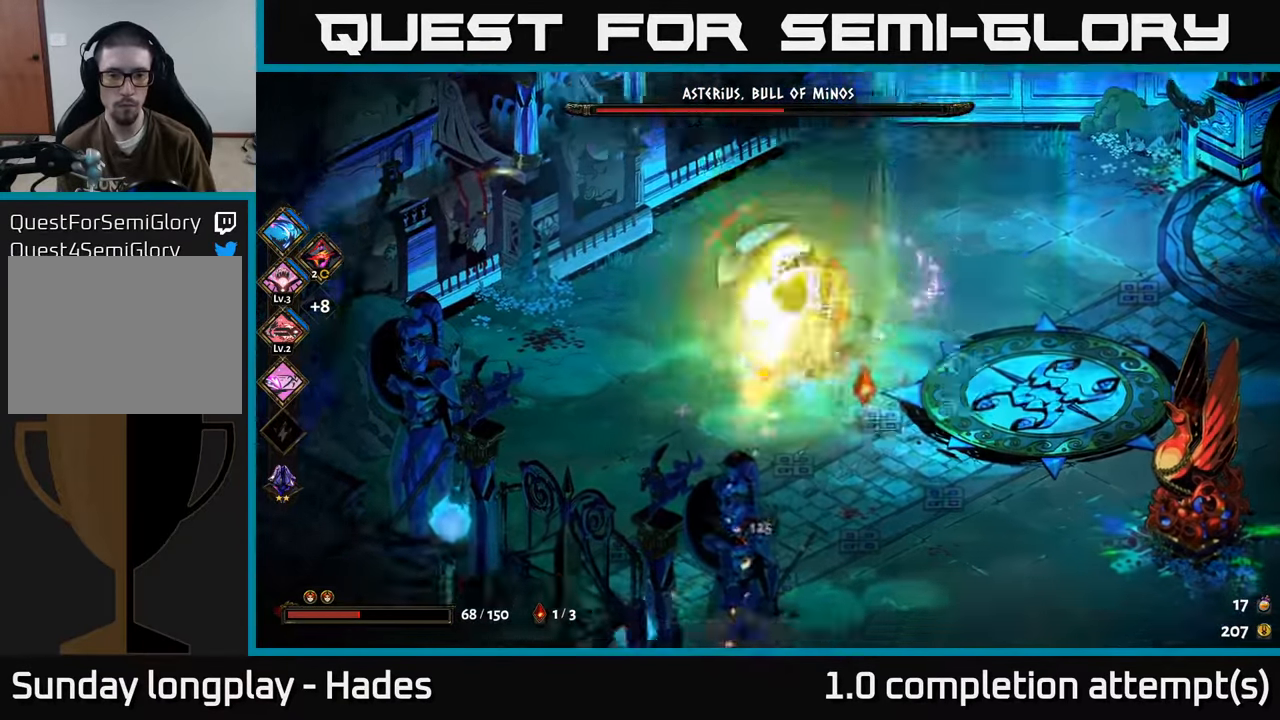
{"buttons": [], "left_stick": "down", "events": [[16, "X", "down"], [66, "A", "up"], [133, "X", "up"], [200, "X", "down"], [283, "X", "up"], [400, "X", "down"], [466, "X", "up"]]}
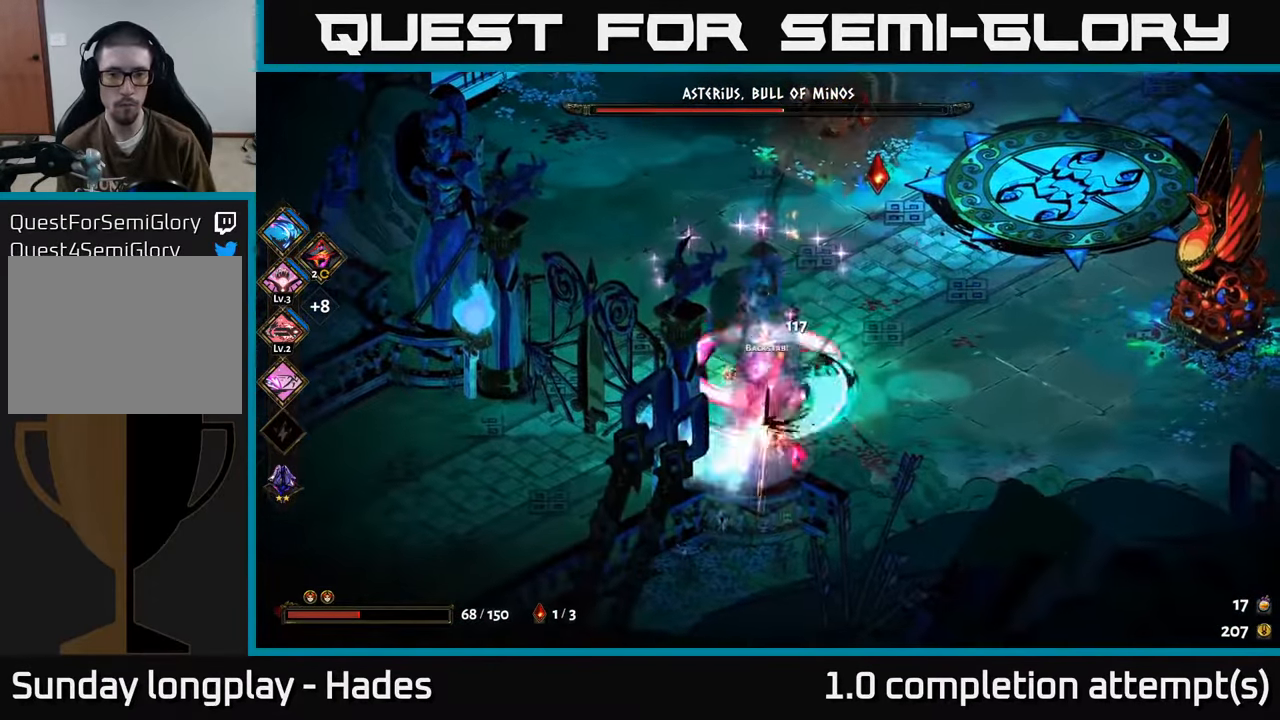
{"buttons": ["A", "X"], "left_stick": "down", "events": [[33, "X", "down"], [133, "X", "up"], [233, "X", "down"], [316, "X", "up"], [433, "A", "down"], [433, "X", "down"]]}
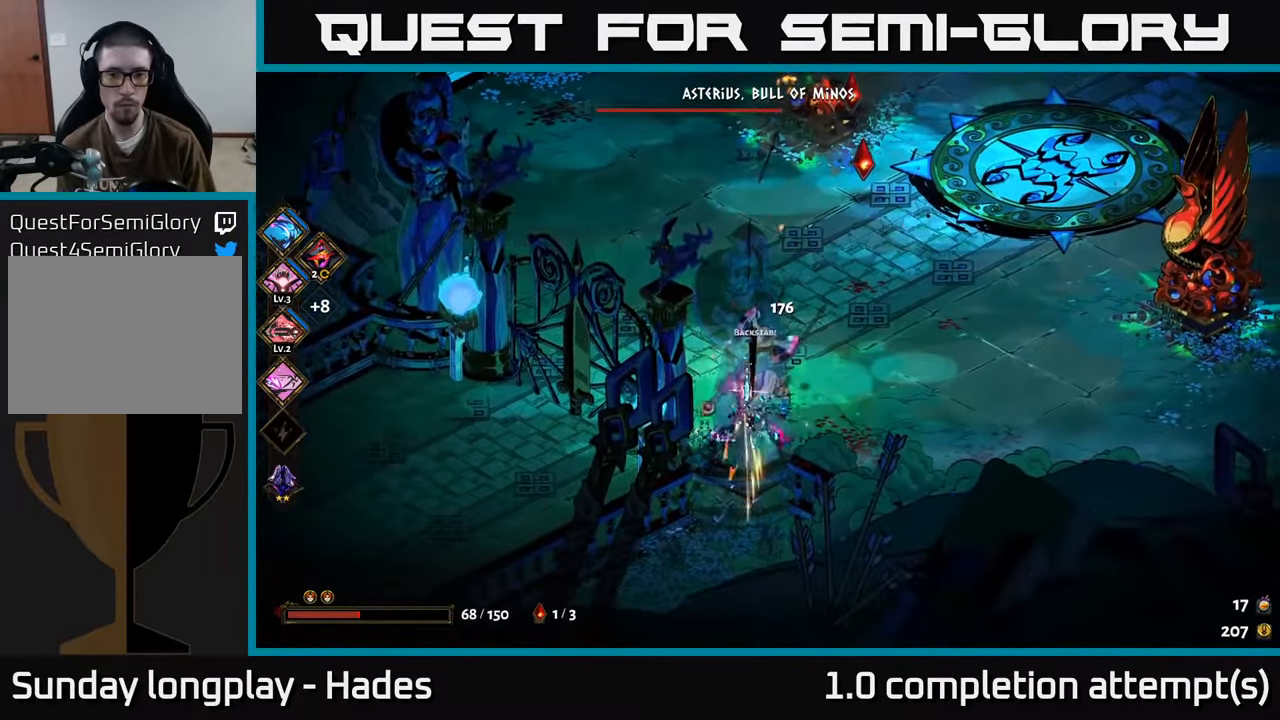
{"buttons": [], "left_stick": "center", "events": [[16, "X", "up"], [33, "A", "up"], [116, "A", "down"], [116, "X", "down"], [166, "A", "up"], [166, "left_stick", "up-left"], [183, "X", "up"], [316, "Y", "down"], [333, "left_stick", "center"], [400, "Y", "up"]]}
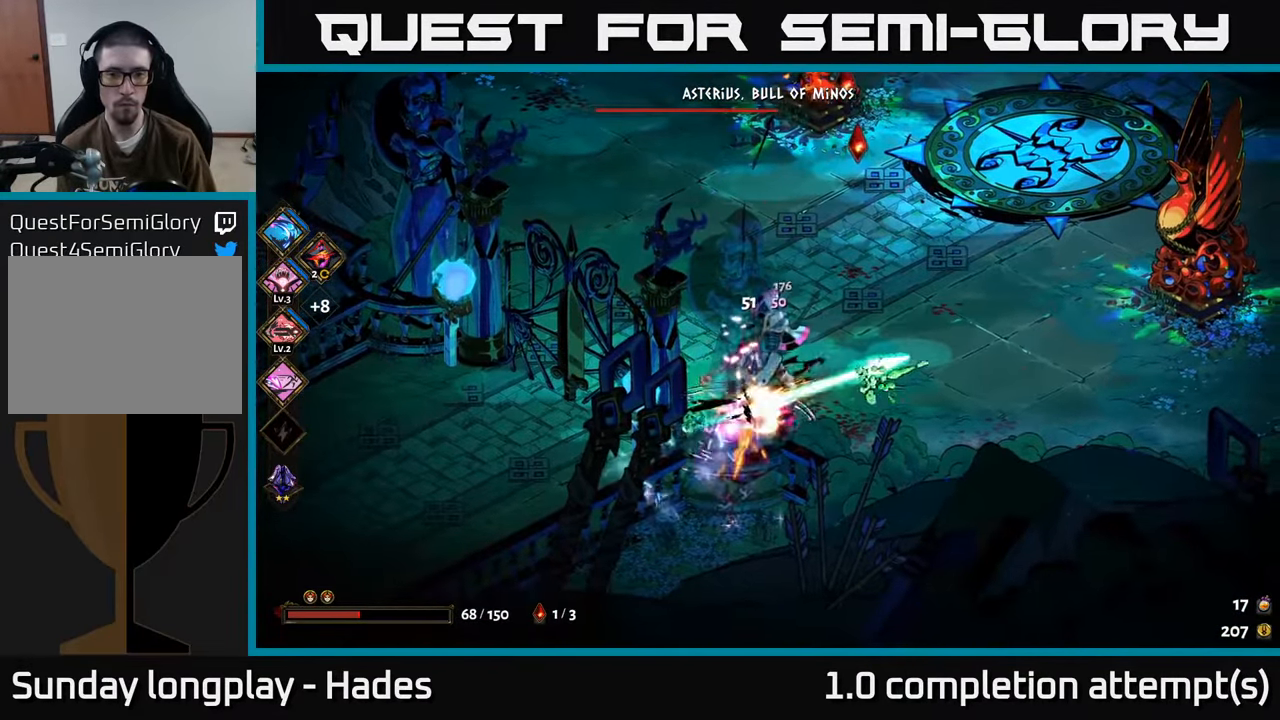
{"buttons": ["X"], "left_stick": "center", "events": [[50, "left_stick", "up-right"], [266, "left_stick", "center"], [483, "X", "down"]]}
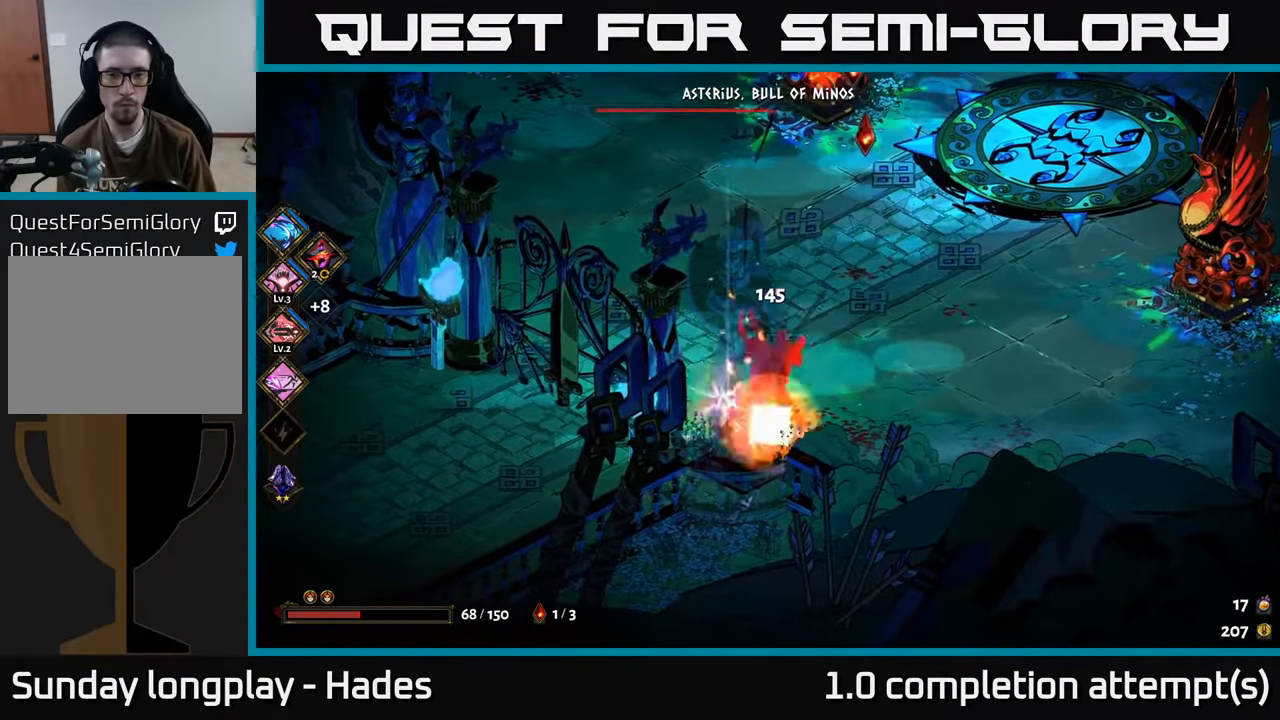
{"buttons": ["X"], "left_stick": "down-right", "events": [[16, "A", "down"], [66, "A", "up"], [83, "X", "up"], [150, "left_stick", "right"], [183, "X", "down"], [266, "X", "up"], [333, "X", "down"], [400, "X", "up"], [466, "left_stick", "down-right"], [500, "X", "down"]]}
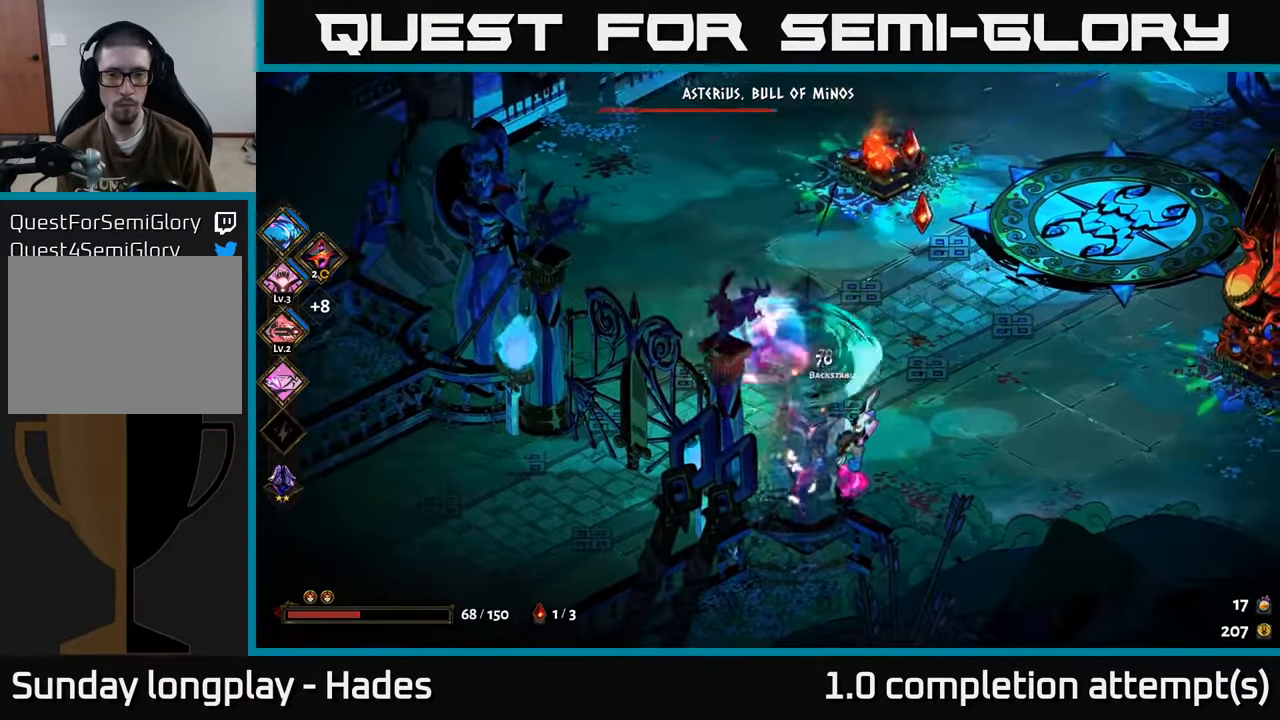
{"buttons": ["A", "X"], "left_stick": "up-right", "events": [[83, "X", "up"], [167, "X", "down"], [250, "A", "down"], [283, "X", "up"], [333, "left_stick", "up-right"], [383, "A", "up"], [467, "A", "down"], [483, "X", "down"]]}
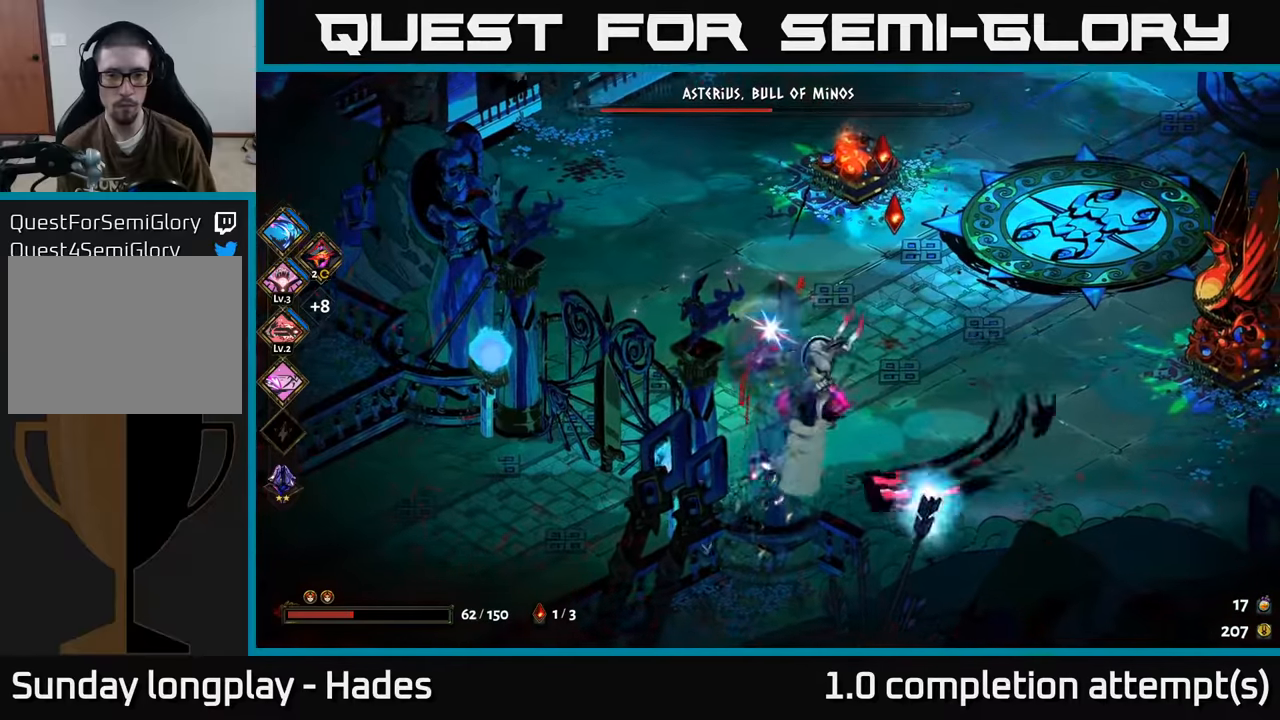
{"buttons": [], "left_stick": "up-right", "events": [[67, "A", "up"], [67, "X", "up"], [167, "A", "down"], [167, "X", "down"], [250, "X", "up"], [267, "A", "up"], [300, "left_stick", "right"], [350, "A", "down"], [367, "X", "down"], [417, "left_stick", "up-right"], [433, "X", "up"], [450, "A", "up"]]}
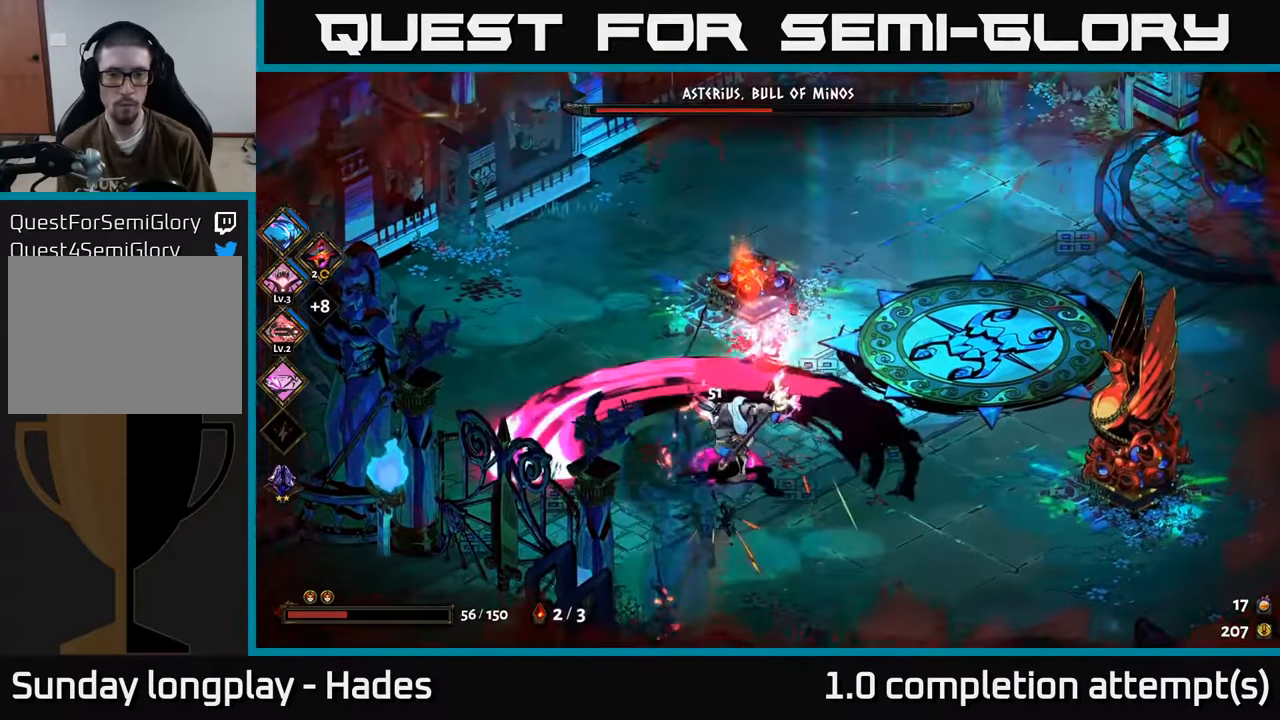
{"buttons": [], "left_stick": "down-left", "events": [[250, "left_stick", "down-right"], [417, "A", "down"], [483, "left_stick", "down-left"], [500, "A", "up"]]}
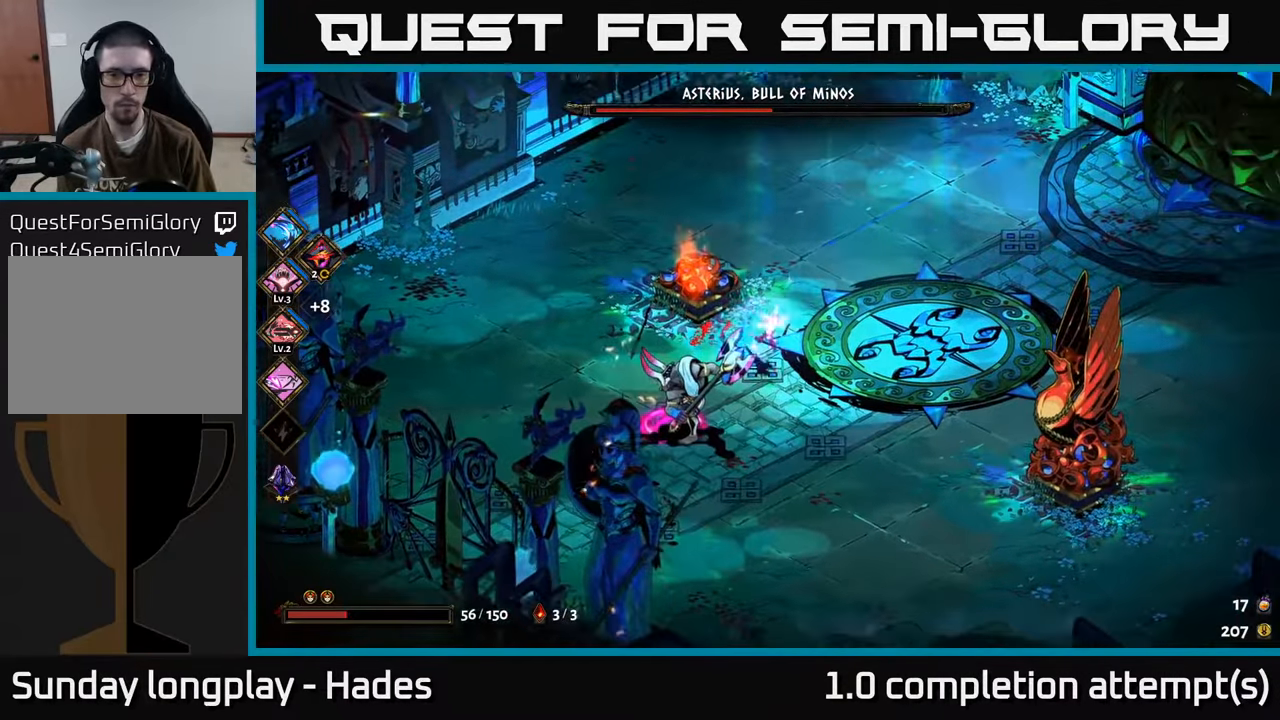
{"buttons": [], "left_stick": "up-left", "events": [[100, "A", "down"], [117, "X", "down"], [217, "A", "up"], [233, "X", "up"], [233, "left_stick", "up-left"], [367, "Y", "down"], [467, "Y", "up"]]}
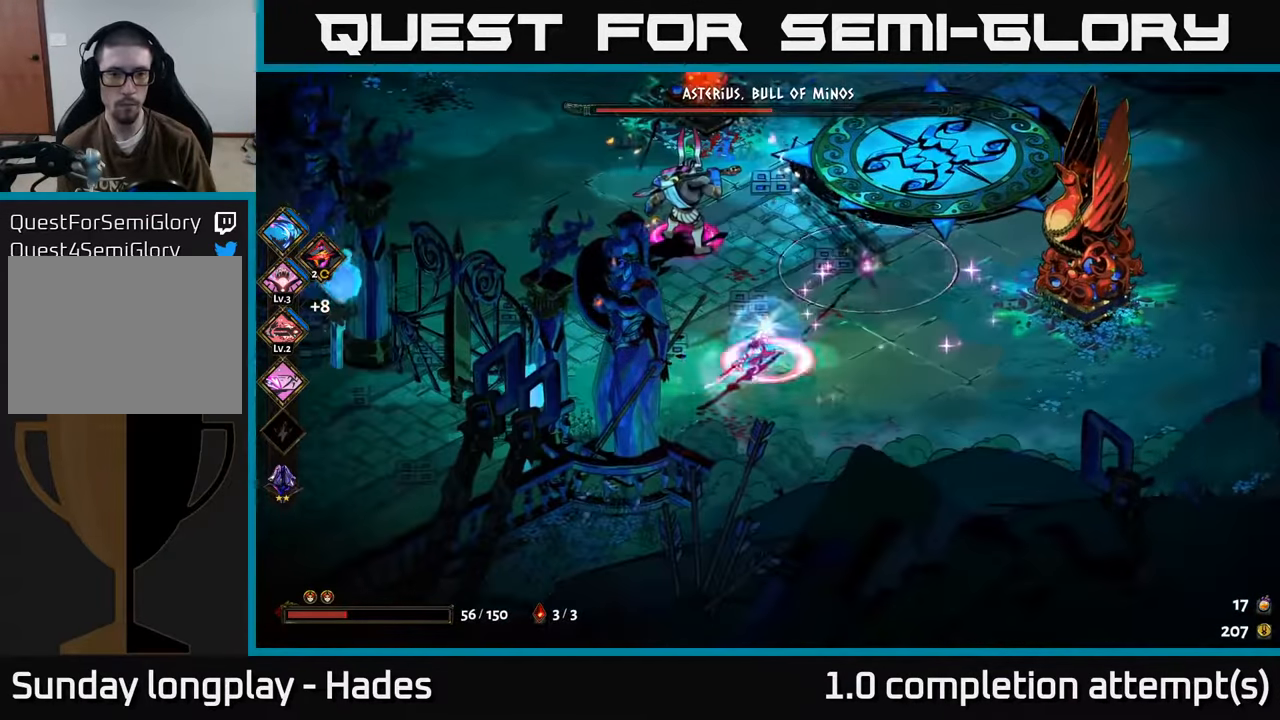
{"buttons": ["A"], "left_stick": "up-left", "events": [[83, "left_stick", "up"], [383, "left_stick", "up-left"], [467, "A", "down"]]}
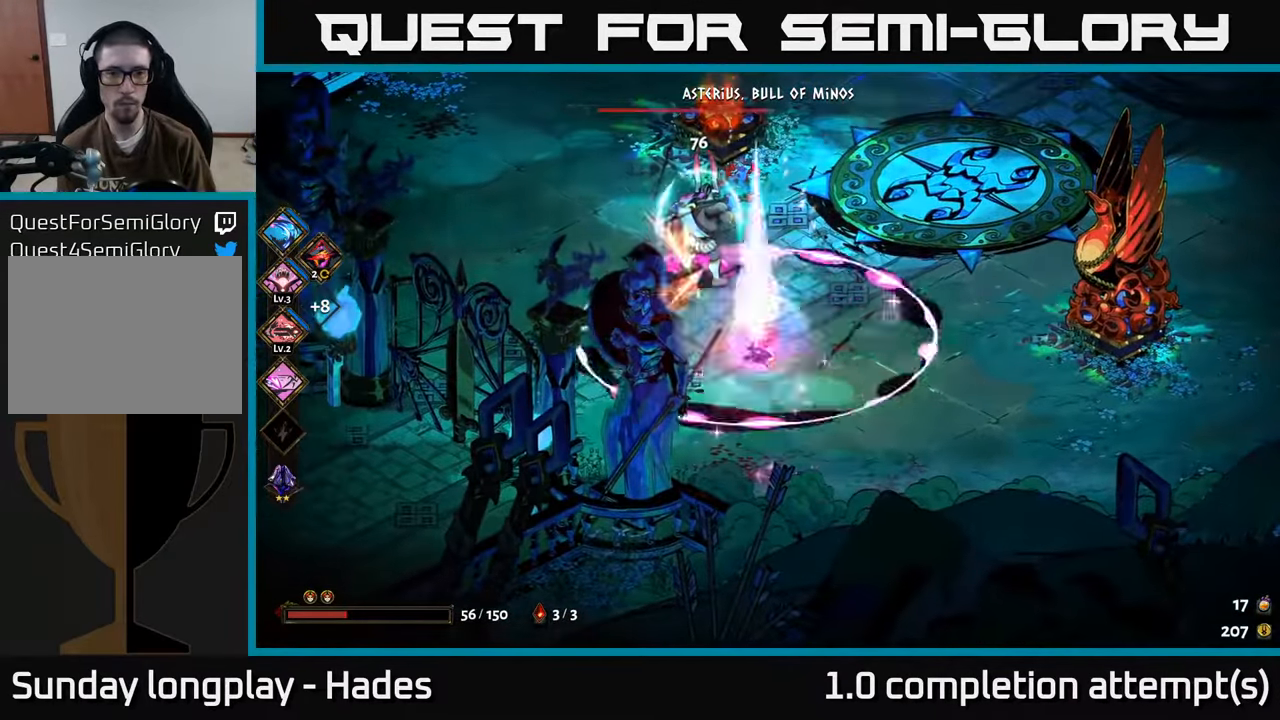
{"buttons": [], "left_stick": "up-right", "events": [[17, "X", "down"], [50, "left_stick", "up"], [100, "A", "up"], [117, "X", "up"], [200, "X", "down"], [233, "left_stick", "center"], [267, "X", "up"], [383, "X", "down"], [400, "left_stick", "right"], [467, "X", "up"], [467, "left_stick", "up-right"]]}
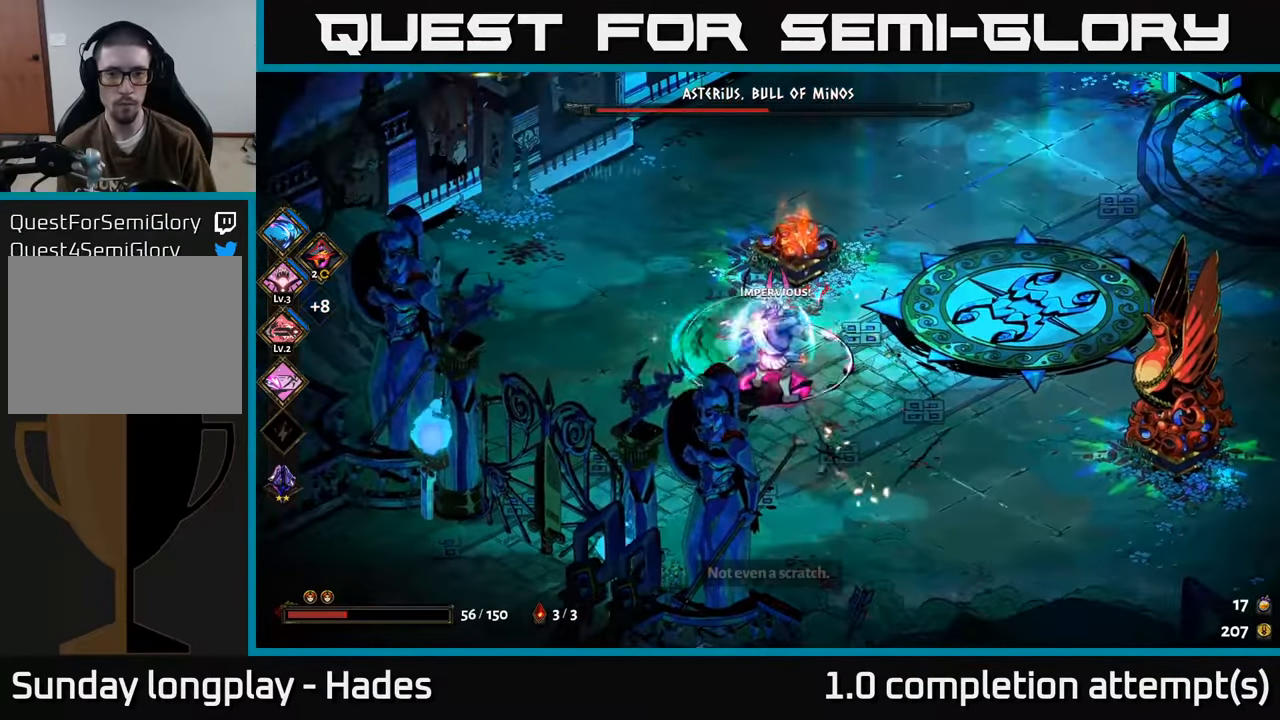
{"buttons": ["A"], "left_stick": "down-right", "events": [[83, "X", "down"], [150, "X", "up"], [183, "left_stick", "center"], [233, "left_stick", "down"], [383, "left_stick", "down-right"], [483, "A", "down"]]}
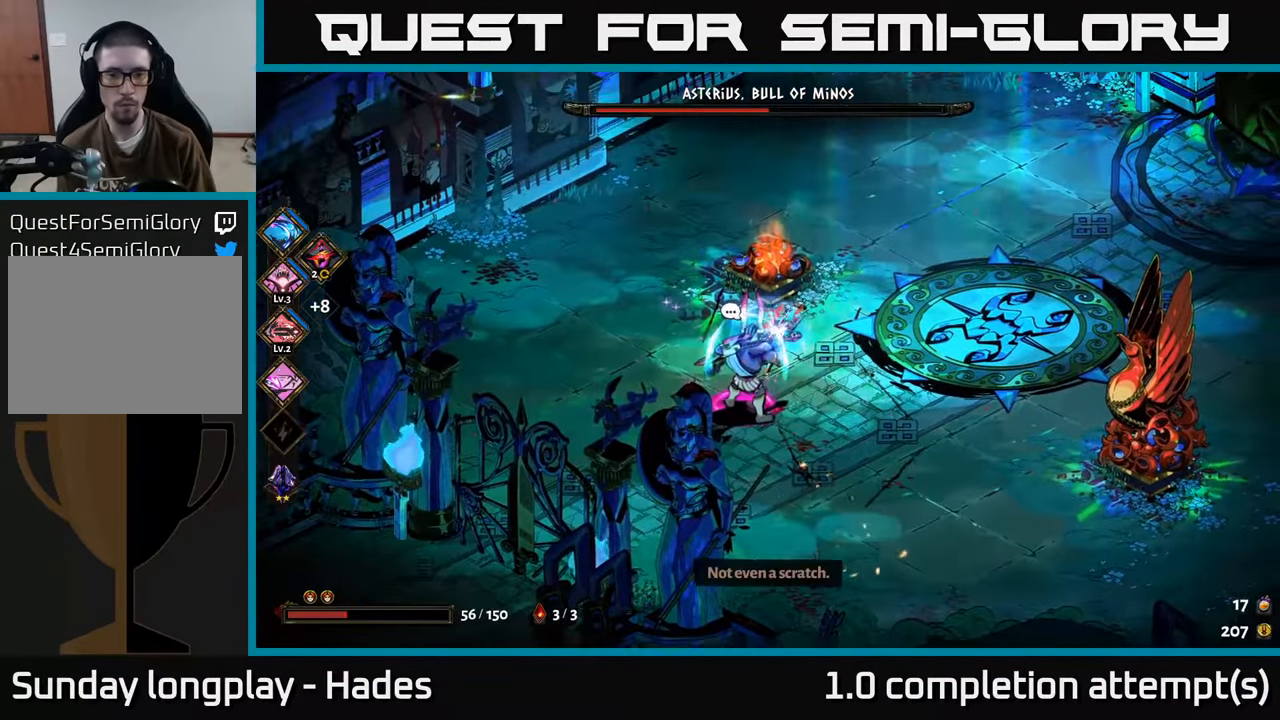
{"buttons": [], "left_stick": "up-right", "events": [[50, "left_stick", "right"], [117, "A", "up"], [317, "left_stick", "up-right"]]}
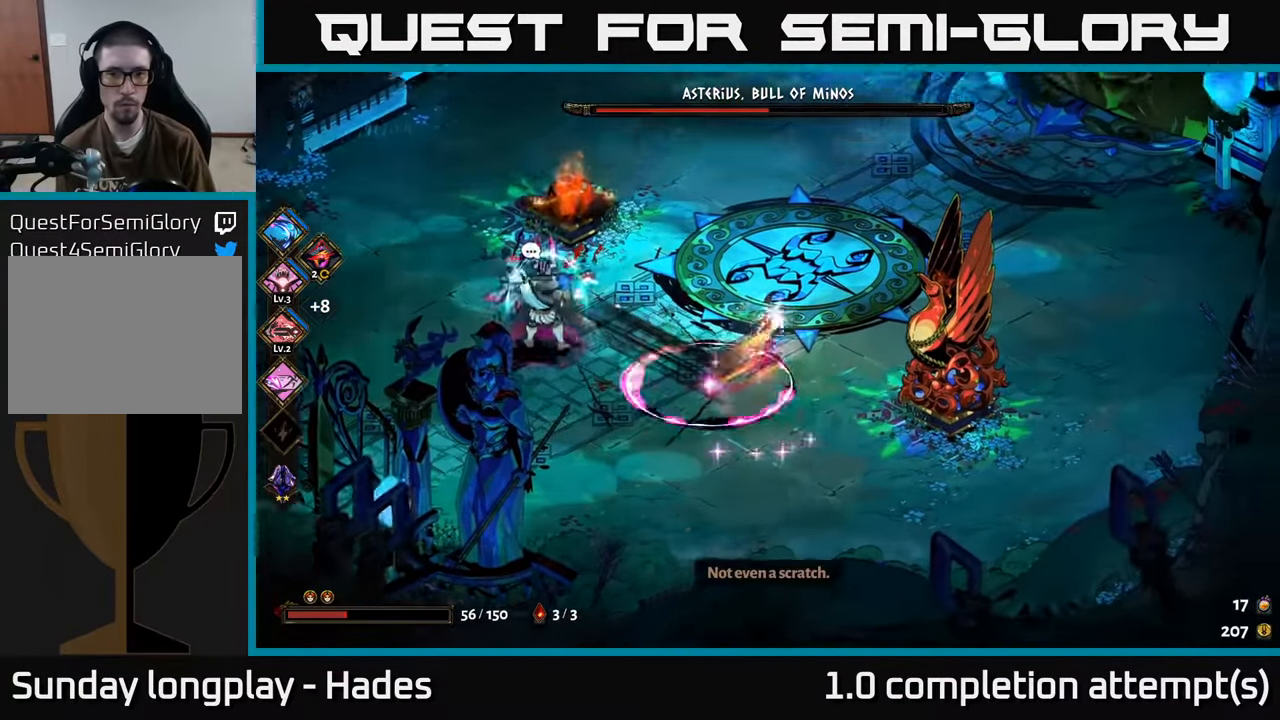
{"buttons": [], "left_stick": "up", "events": [[417, "left_stick", "up"]]}
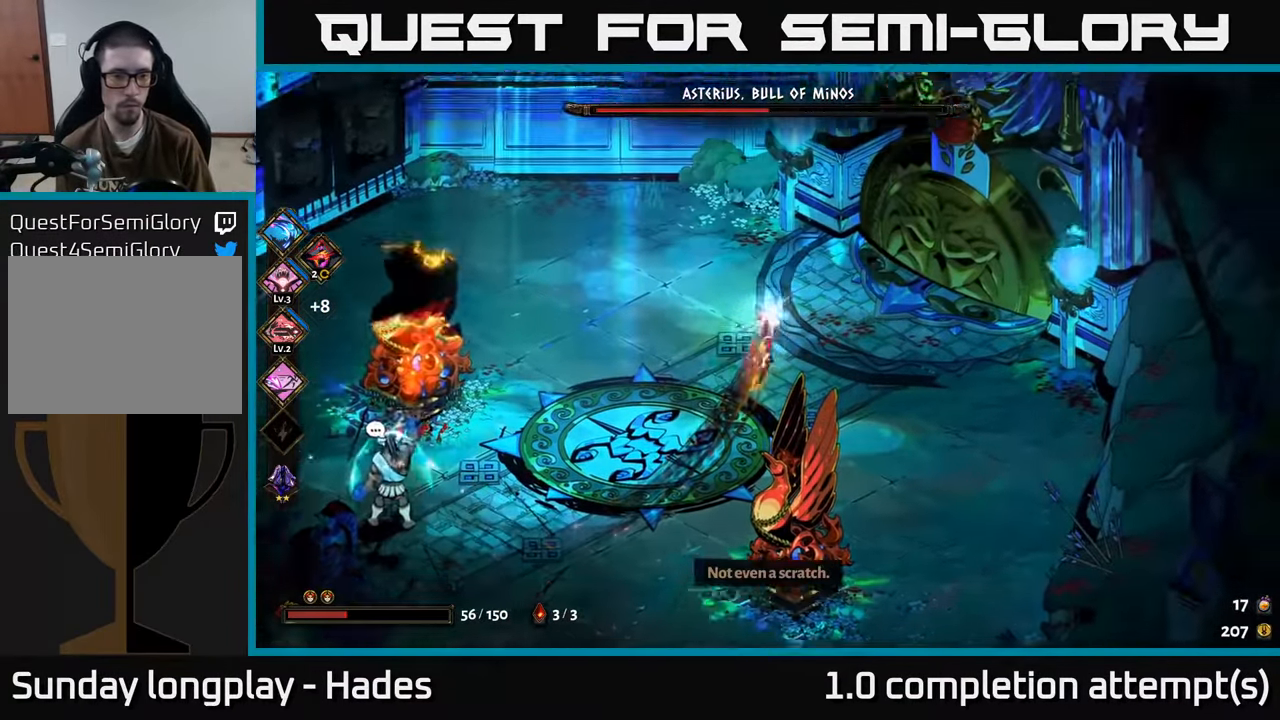
{"buttons": [], "left_stick": "center", "events": [[117, "left_stick", "left"], [333, "left_stick", "center"]]}
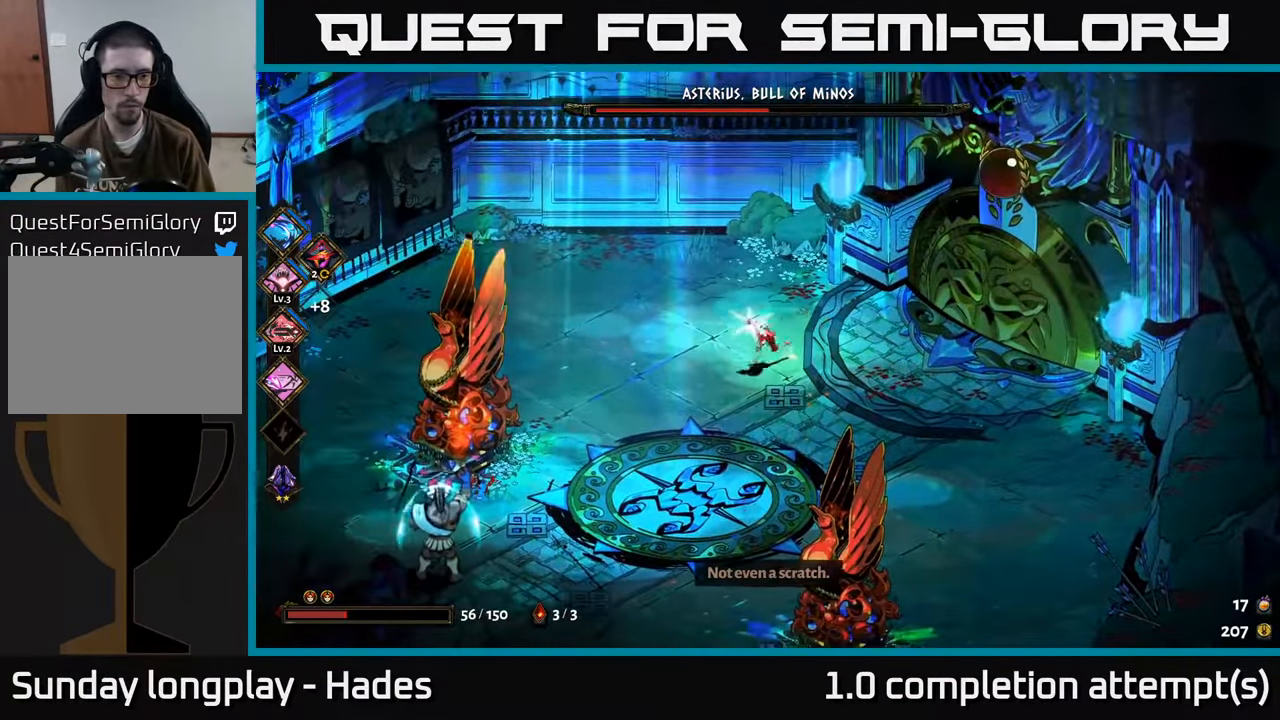
{"buttons": [], "left_stick": "center", "events": []}
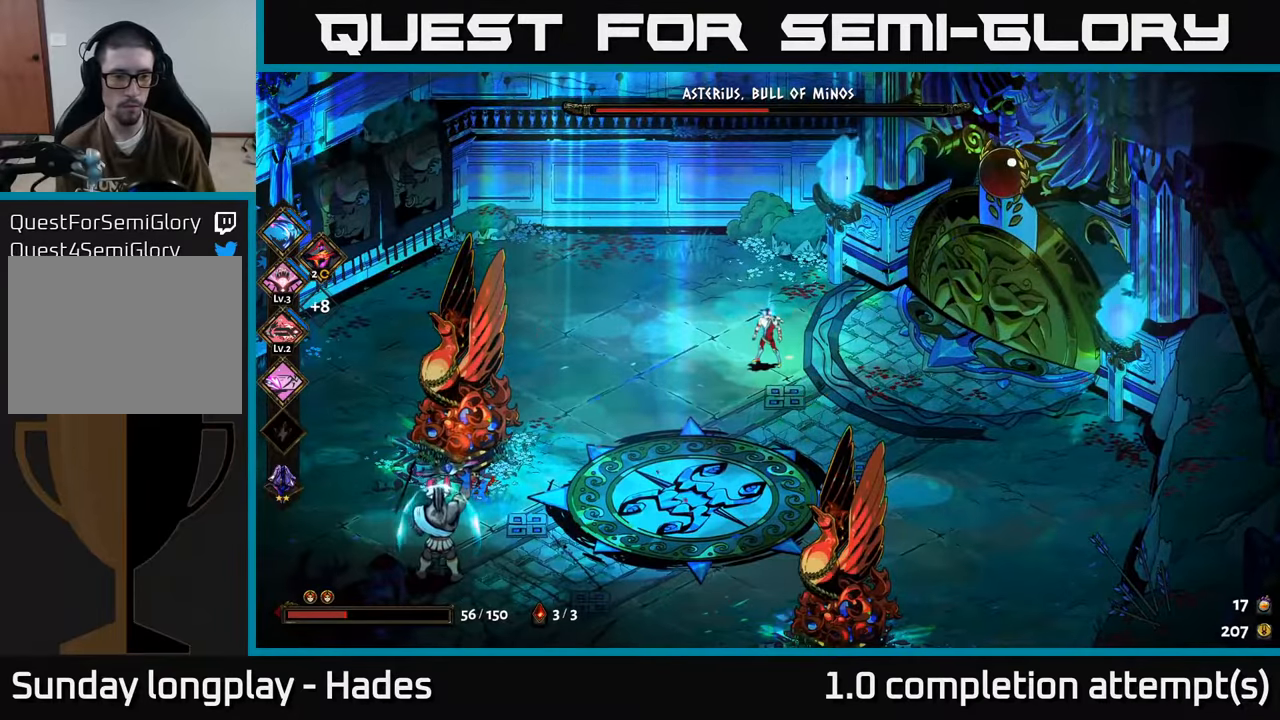
{"buttons": [], "left_stick": "down-left", "events": [[134, "left_stick", "down-left"]]}
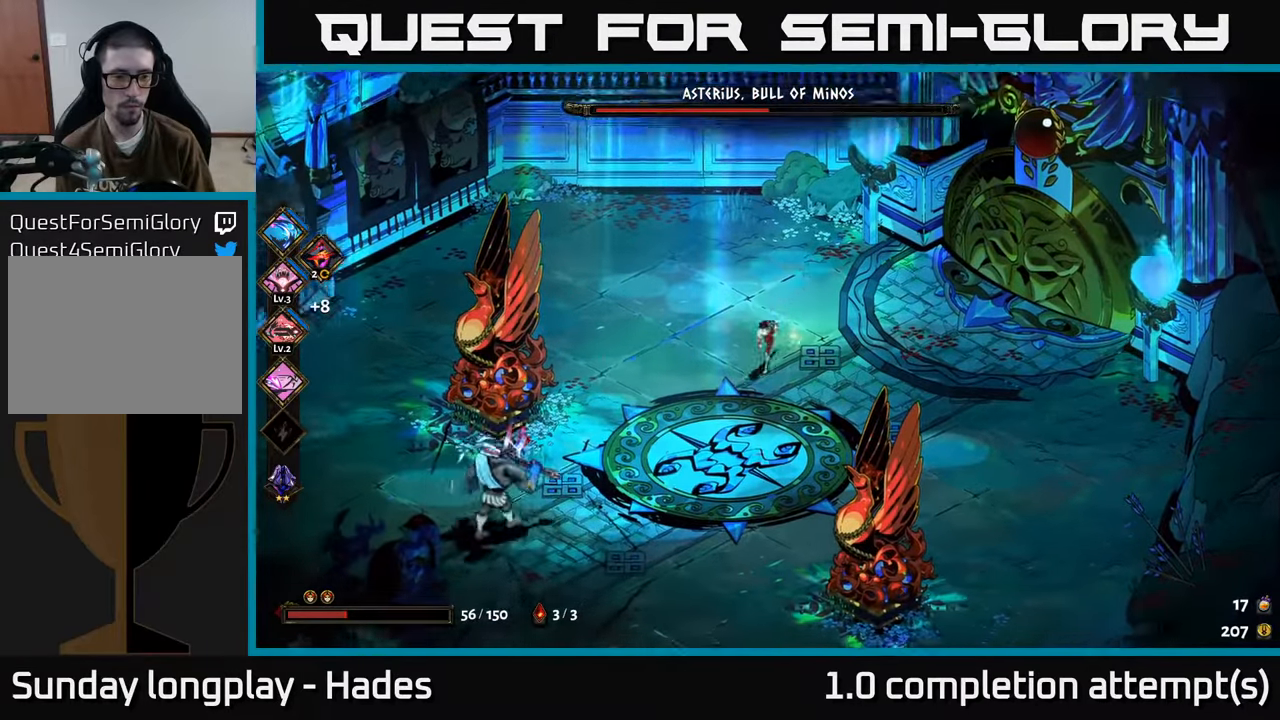
{"buttons": [], "left_stick": "right", "events": [[117, "left_stick", "center"], [234, "left_stick", "right"]]}
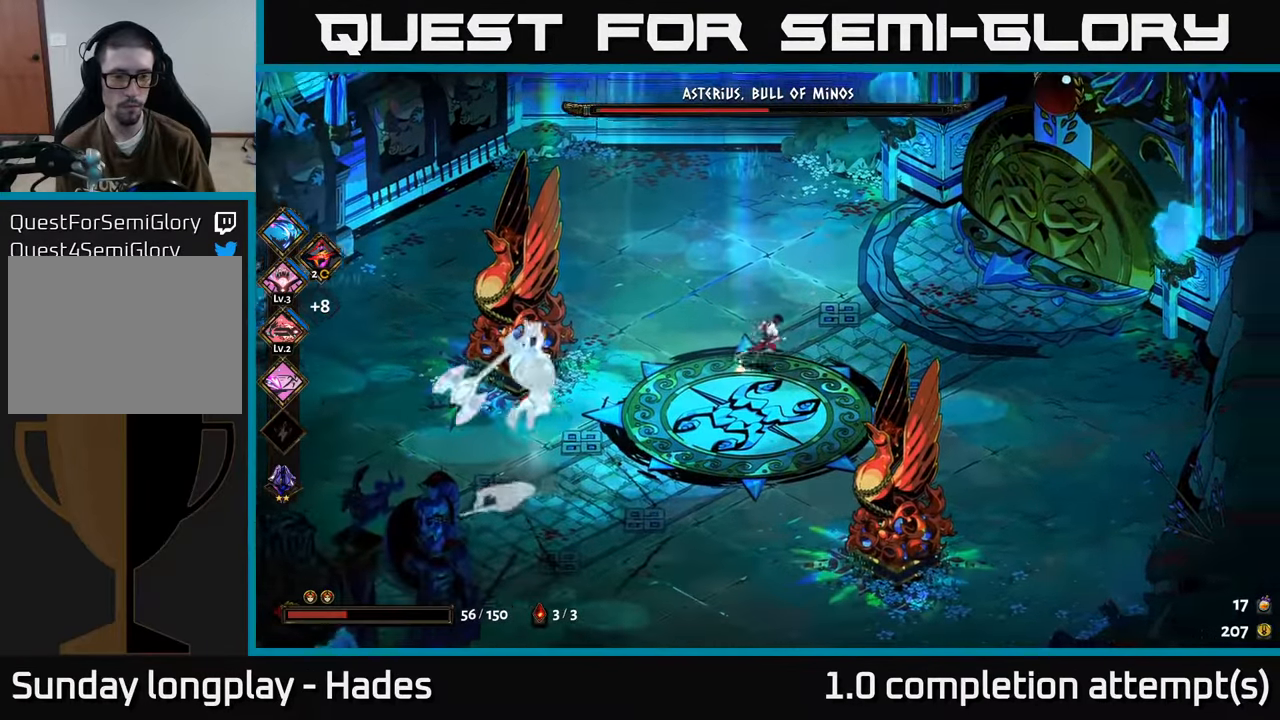
{"buttons": [], "left_stick": "down-left", "events": [[217, "A", "down"], [234, "left_stick", "down-right"], [334, "A", "up"], [400, "left_stick", "down-left"]]}
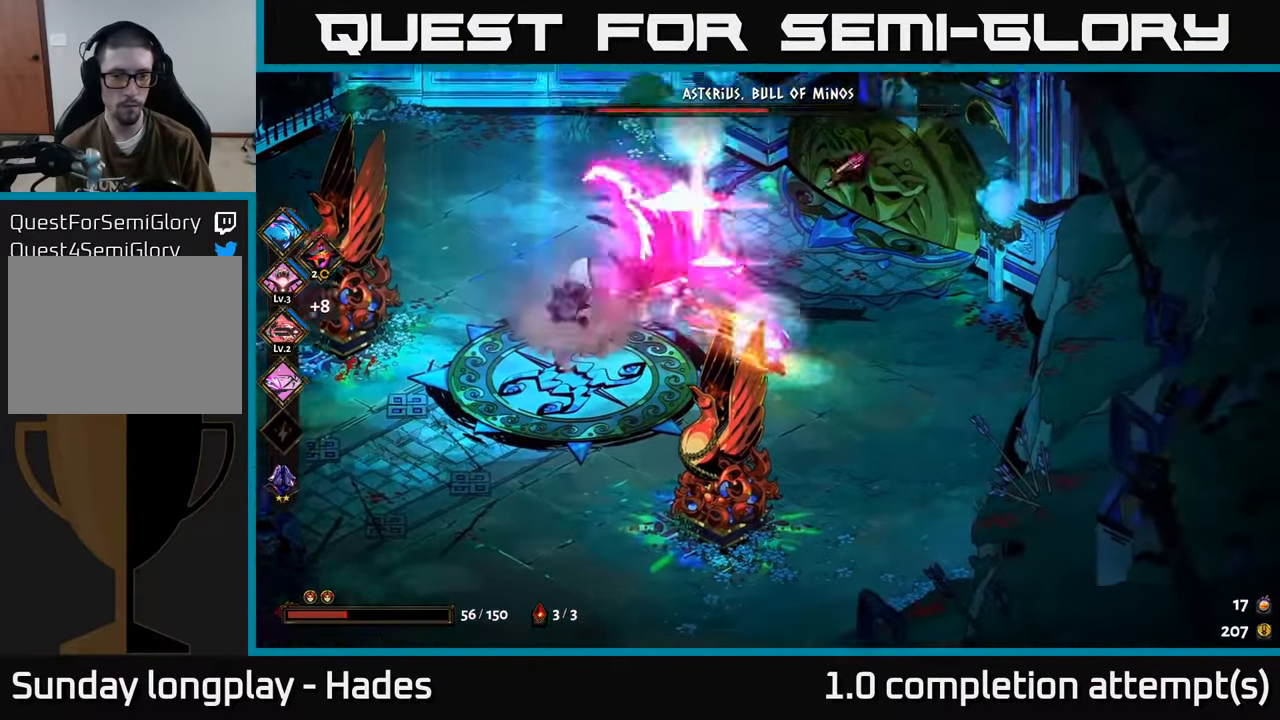
{"buttons": ["X"], "left_stick": "up", "events": [[234, "left_stick", "left"], [367, "A", "down"], [450, "X", "down"], [450, "left_stick", "up"], [500, "A", "up"]]}
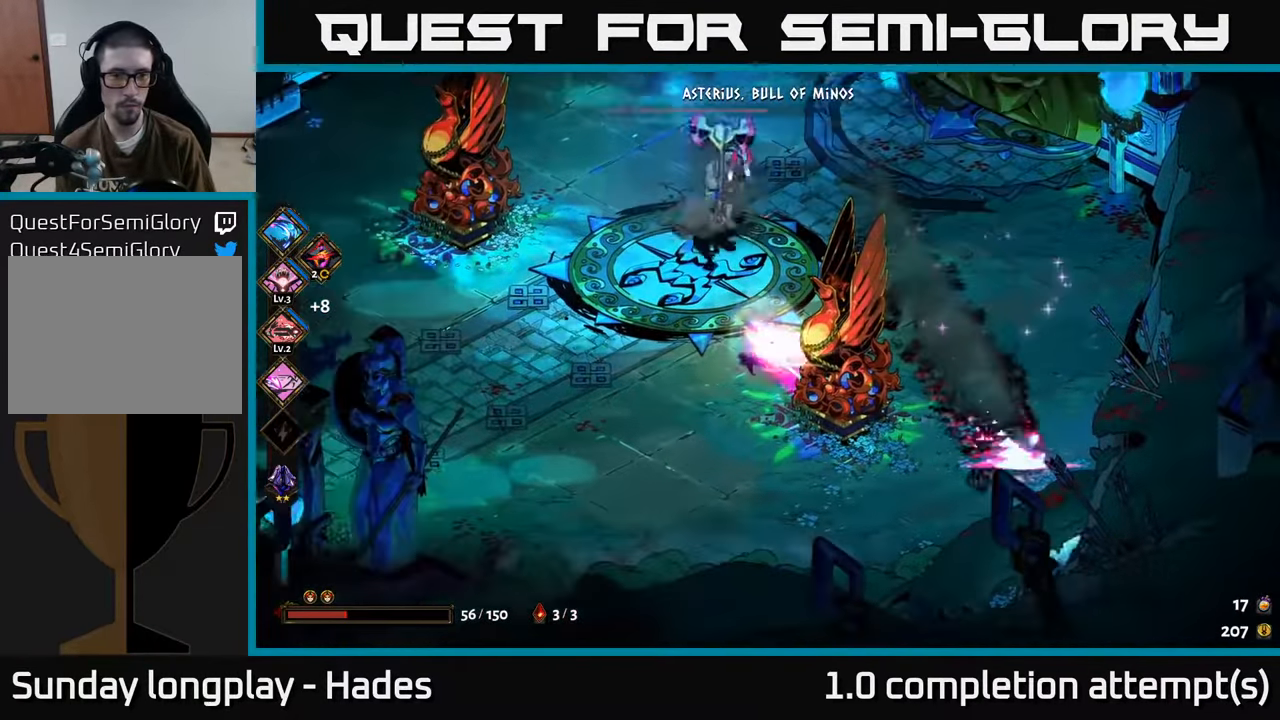
{"buttons": [], "left_stick": "up-right", "events": [[50, "X", "up"], [100, "left_stick", "up-right"], [167, "Y", "down"], [234, "Y", "up"]]}
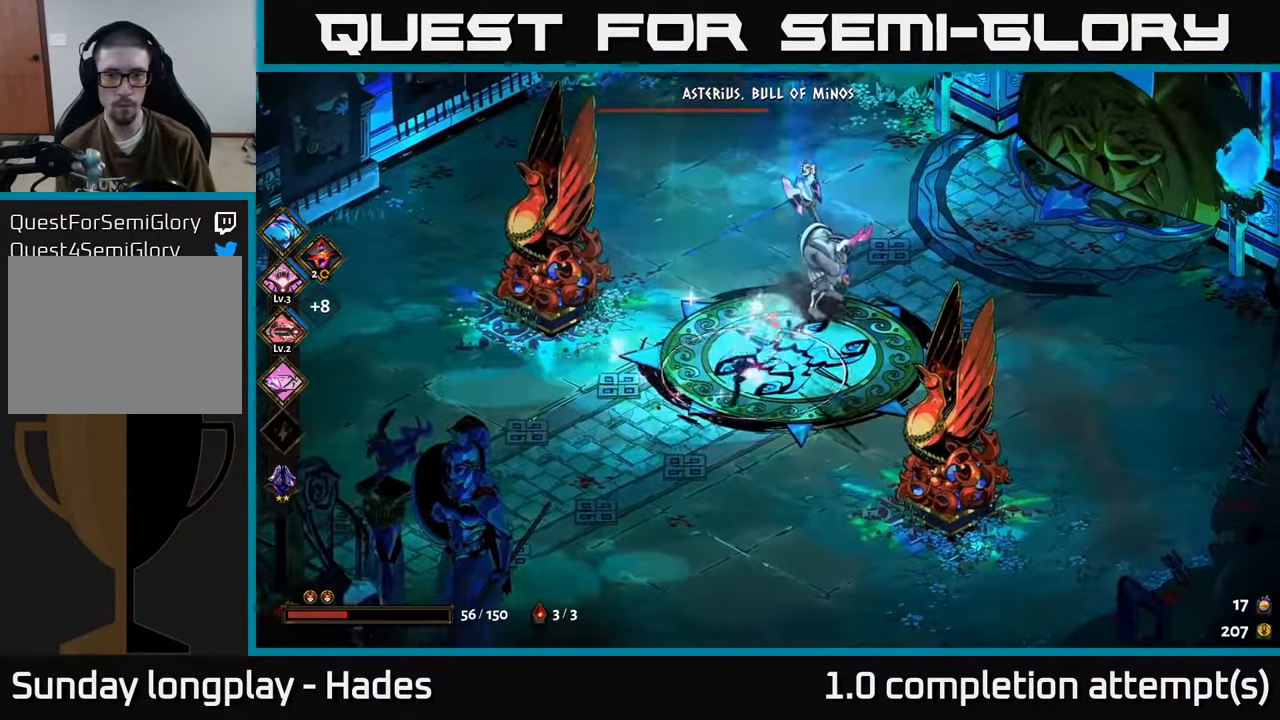
{"buttons": ["A"], "left_stick": "down", "events": [[150, "A", "down"], [184, "left_stick", "up"], [200, "X", "down"], [267, "A", "up"], [267, "X", "up"], [334, "A", "down"], [334, "X", "down"], [434, "A", "up"], [434, "X", "up"], [500, "A", "down"], [500, "left_stick", "down"]]}
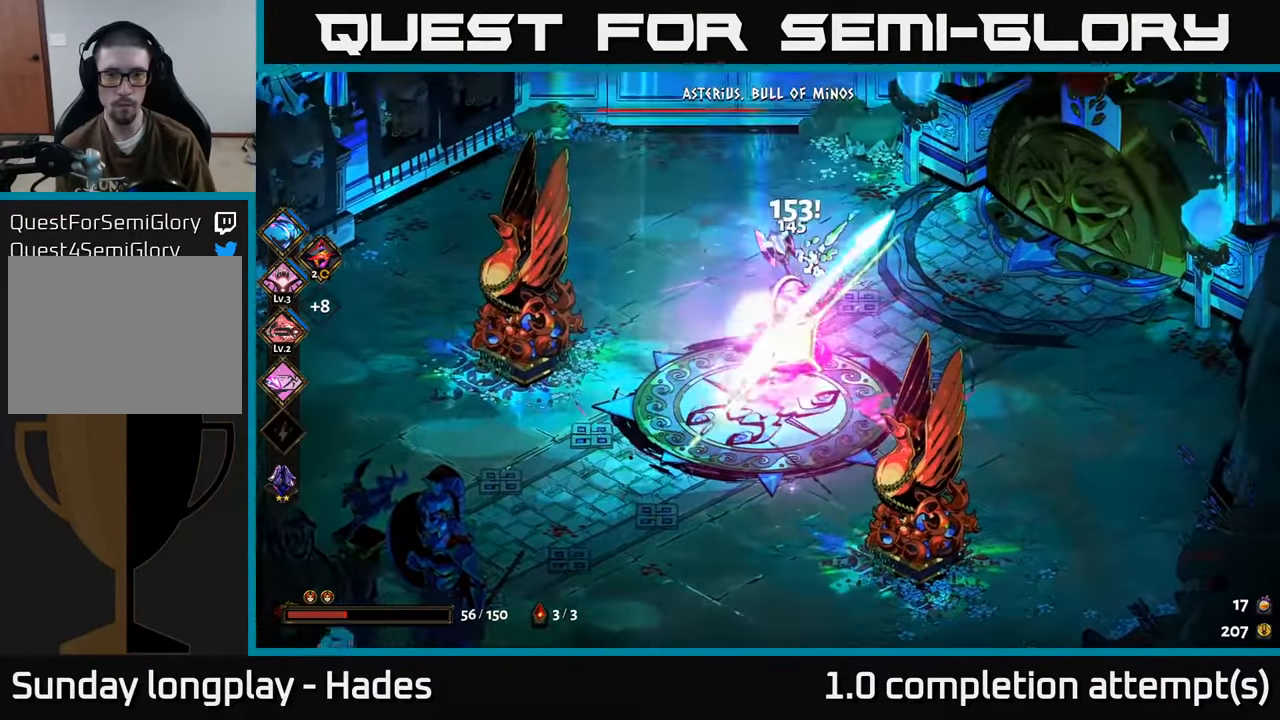
{"buttons": [], "left_stick": "up-left", "events": [[17, "X", "down"], [100, "A", "up"], [100, "X", "up"], [200, "left_stick", "left"], [300, "left_stick", "up-left"]]}
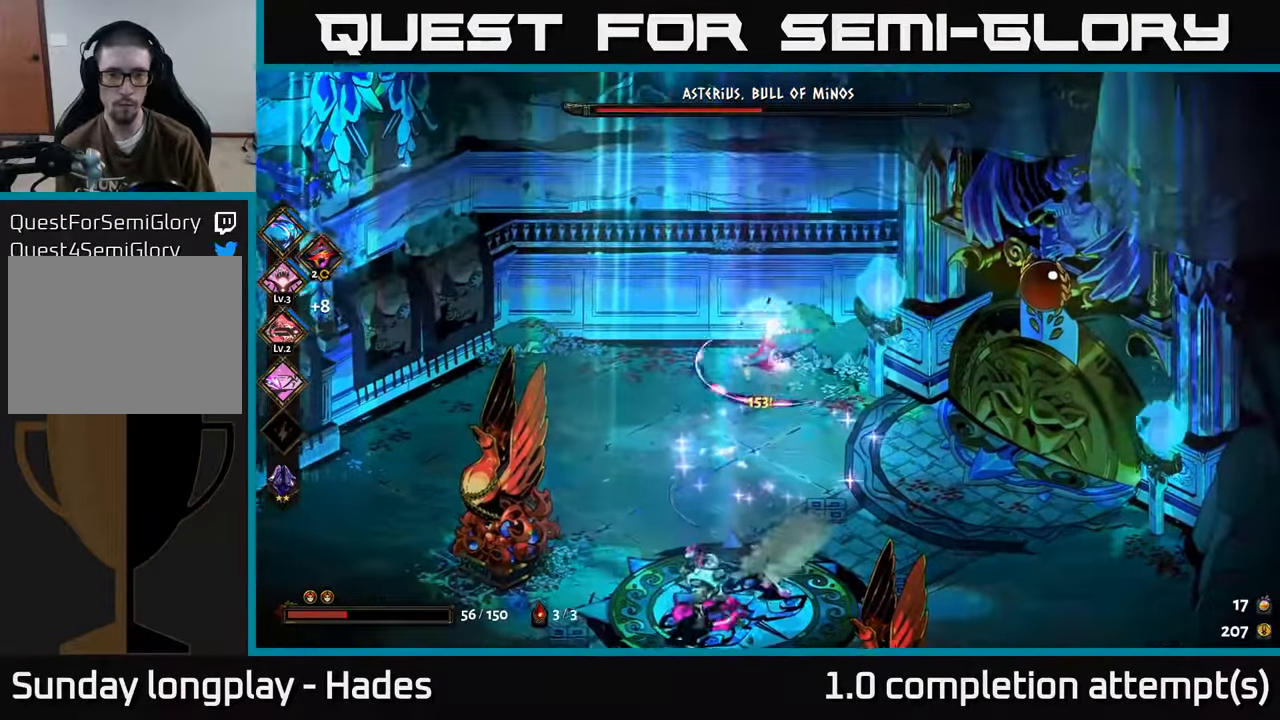
{"buttons": ["A"], "left_stick": "down", "events": [[34, "left_stick", "down-left"], [167, "left_stick", "down"], [284, "A", "down"], [400, "A", "up"], [484, "A", "down"]]}